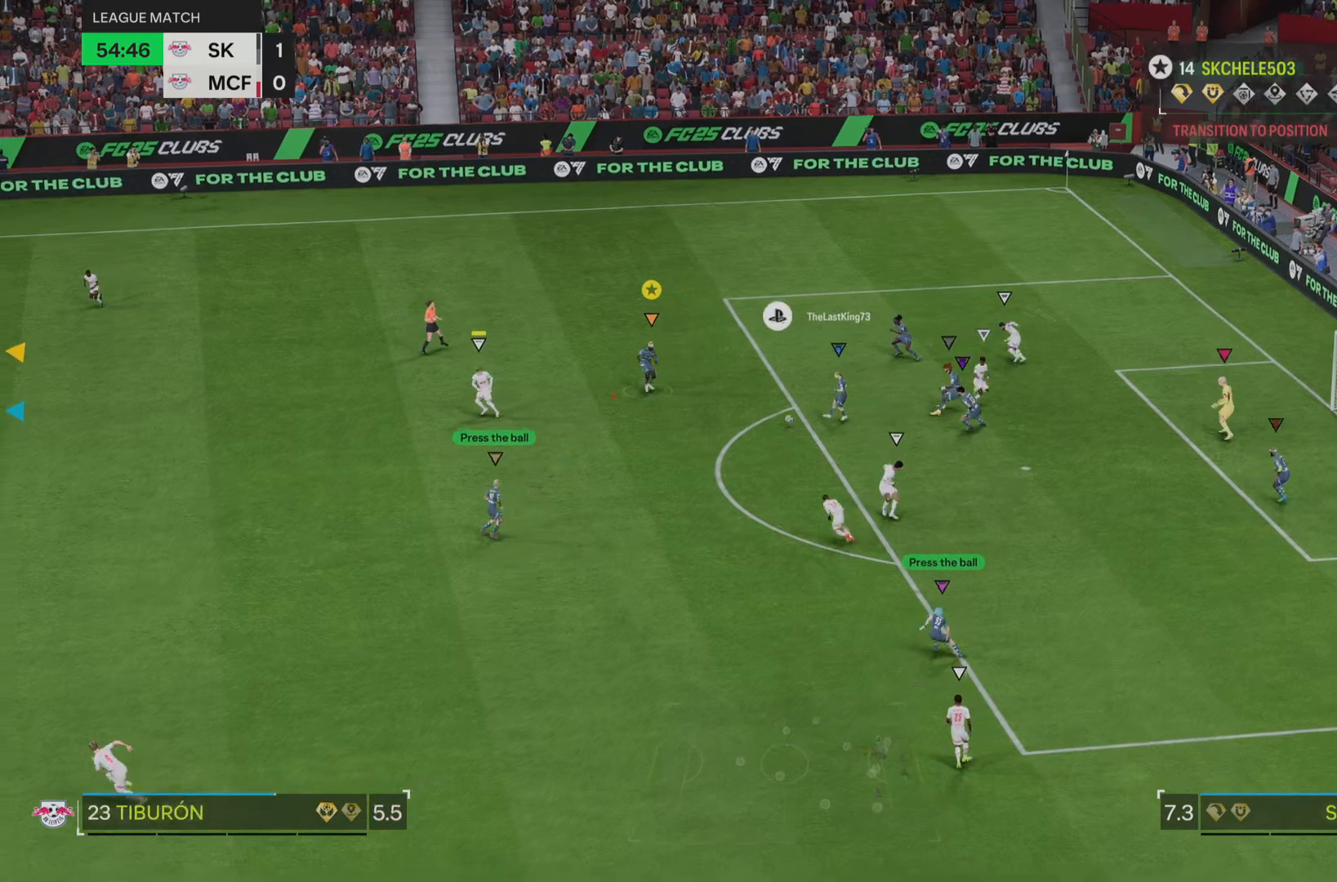
Gameplay with a controller (PlayStation layout); each line is a JSON object with the inputs held at the frame after it. "events" lists button and stick changes between this image and that frame as [ms after this image, input, new state], when the widget could be followed in between. Not read: L3 R3.
{"buttons": ["R2"], "left_stick": "left", "right_stick": "center", "events": [[167, "R2", "down"]]}
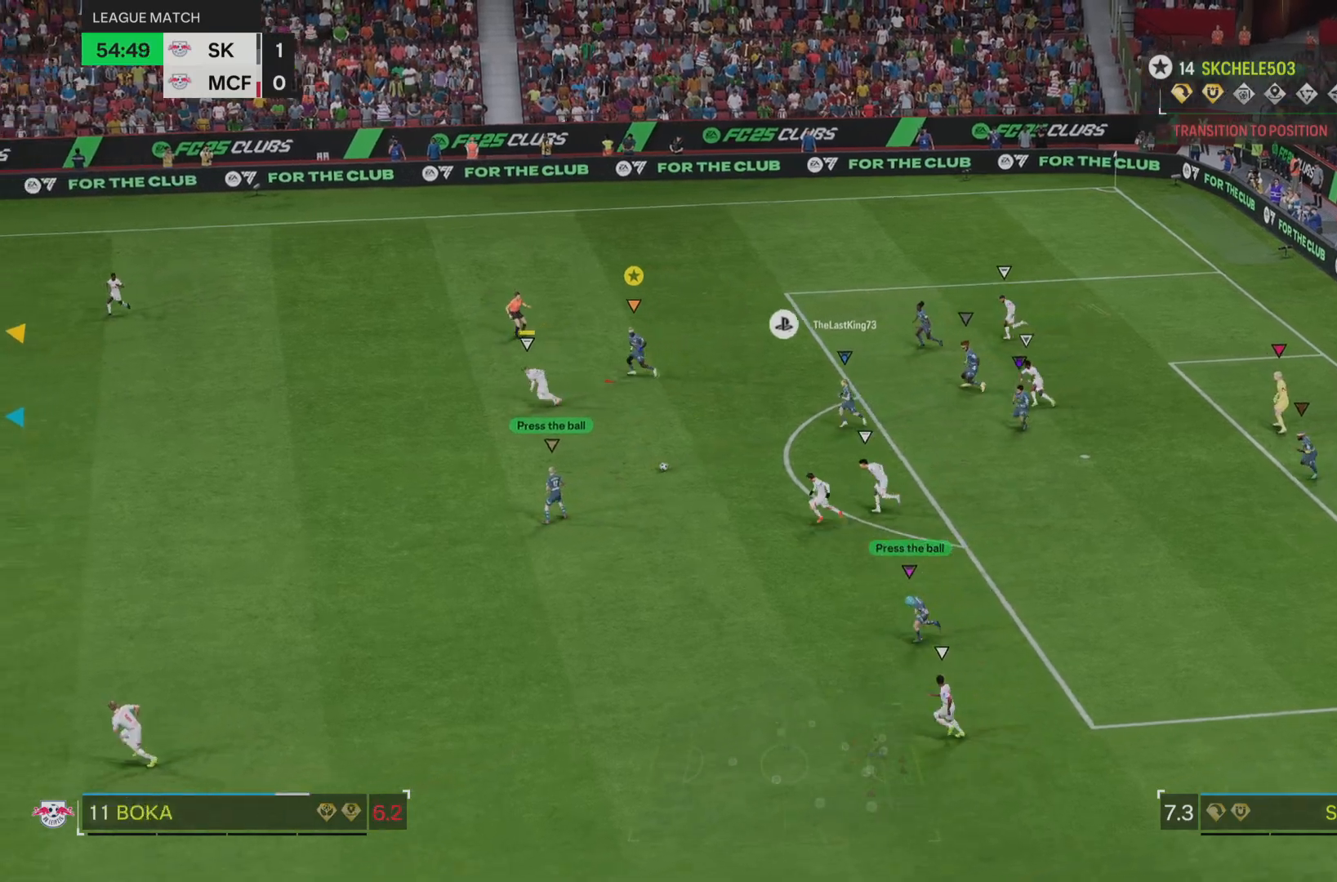
{"buttons": ["R2"], "left_stick": "left", "right_stick": "center", "events": []}
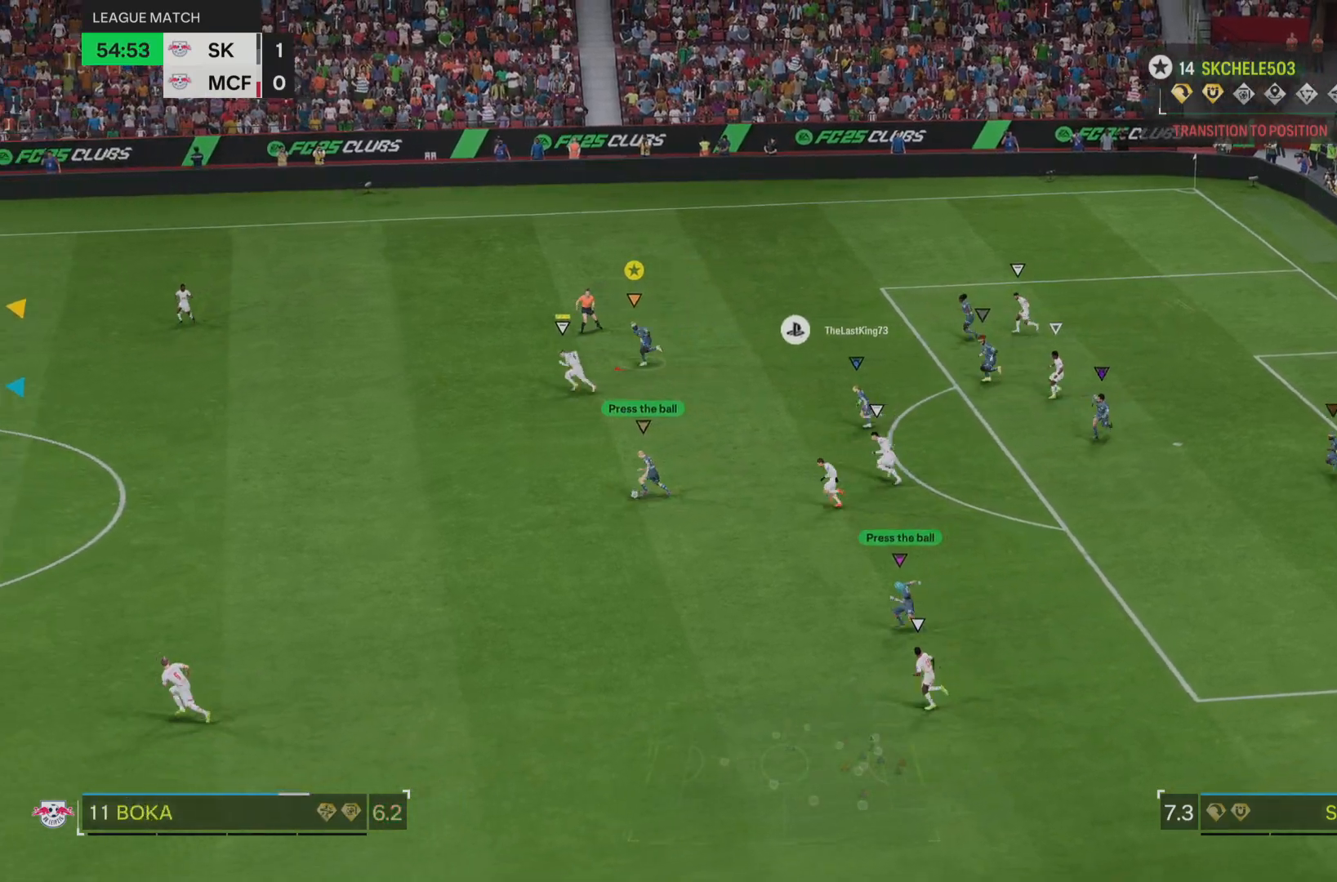
{"buttons": ["R2"], "left_stick": "left", "right_stick": "center", "events": []}
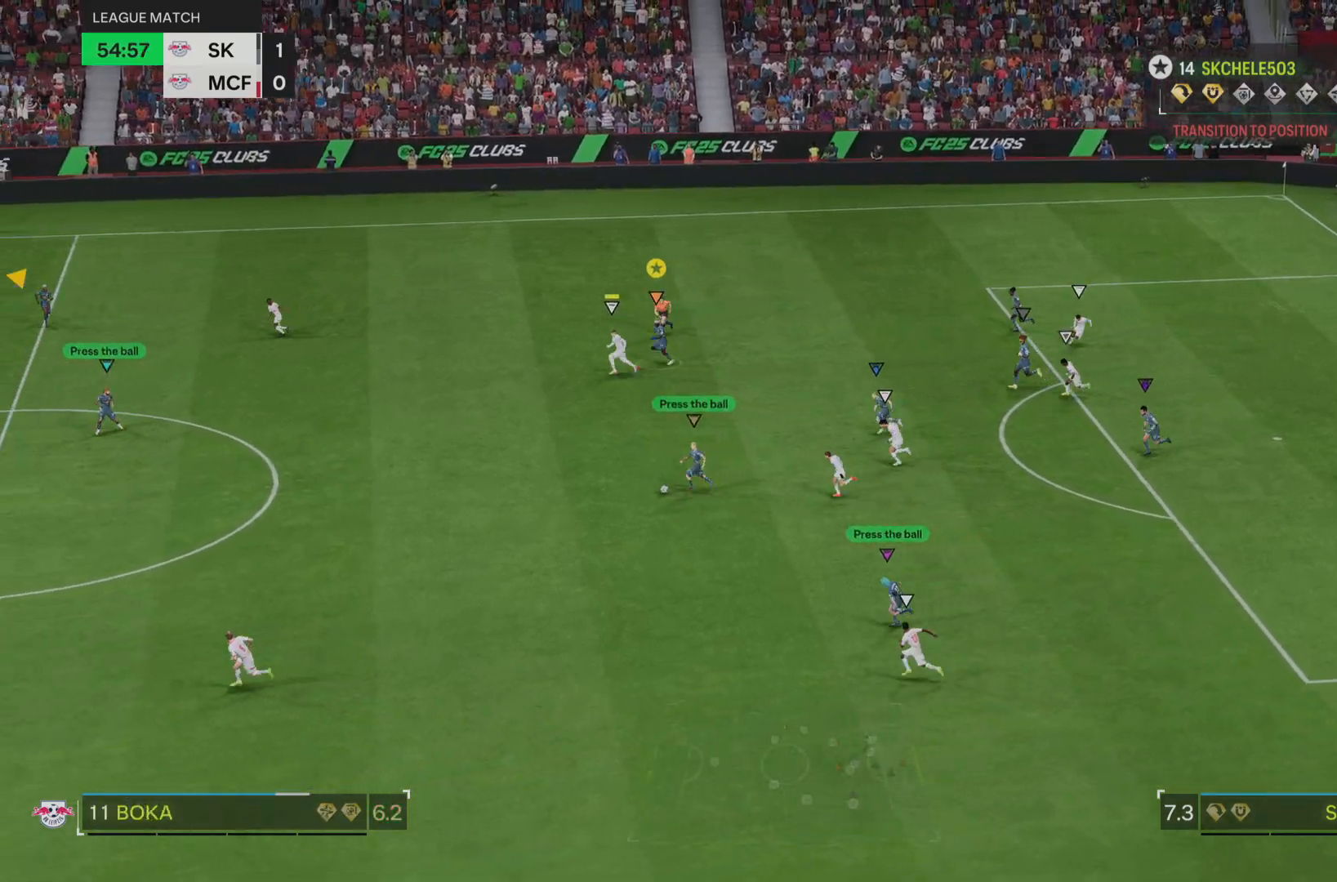
{"buttons": ["R2"], "left_stick": "down-left", "right_stick": "center", "events": [[284, "left_stick", "down-left"]]}
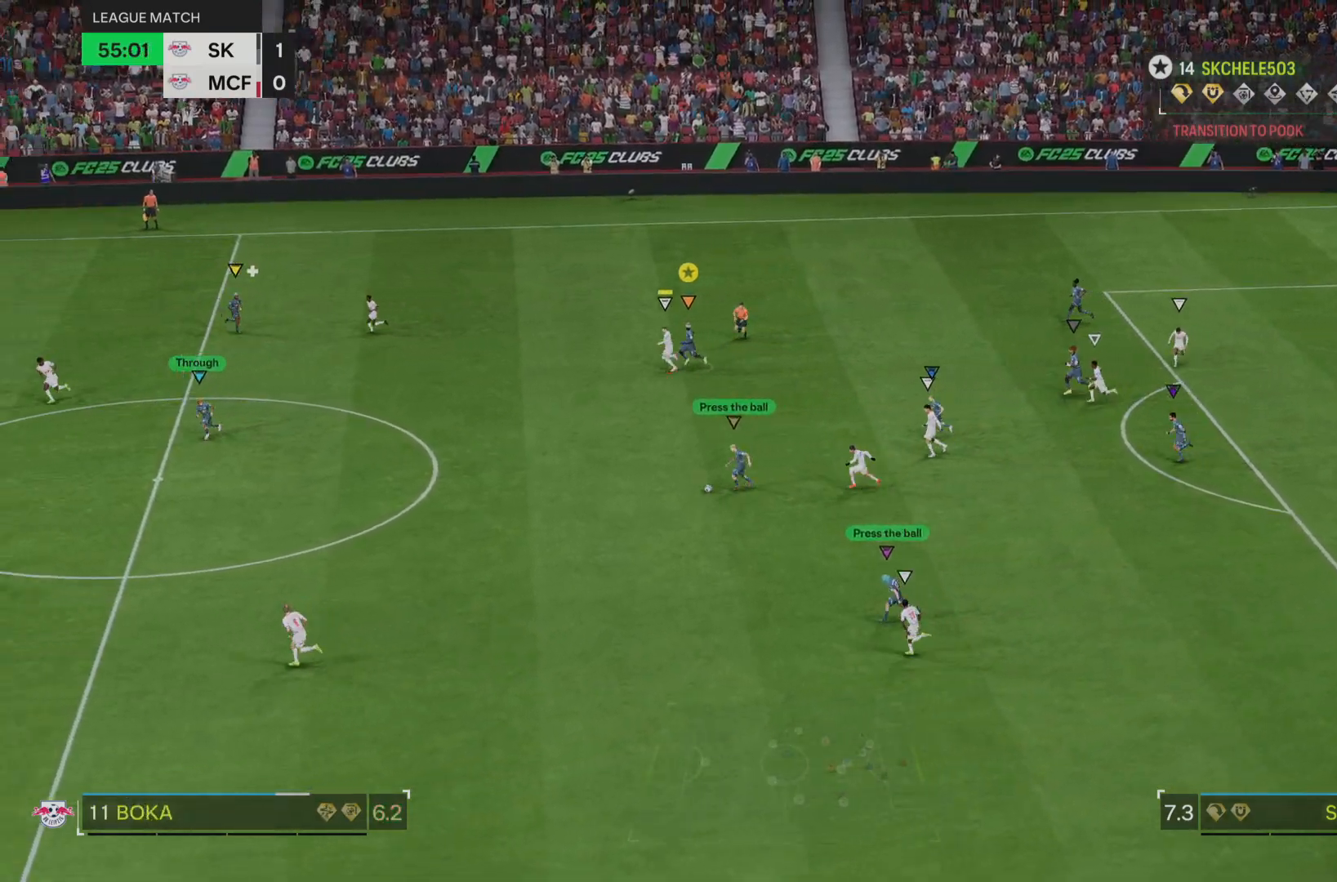
{"buttons": ["R2"], "left_stick": "down-left", "right_stick": "center", "events": []}
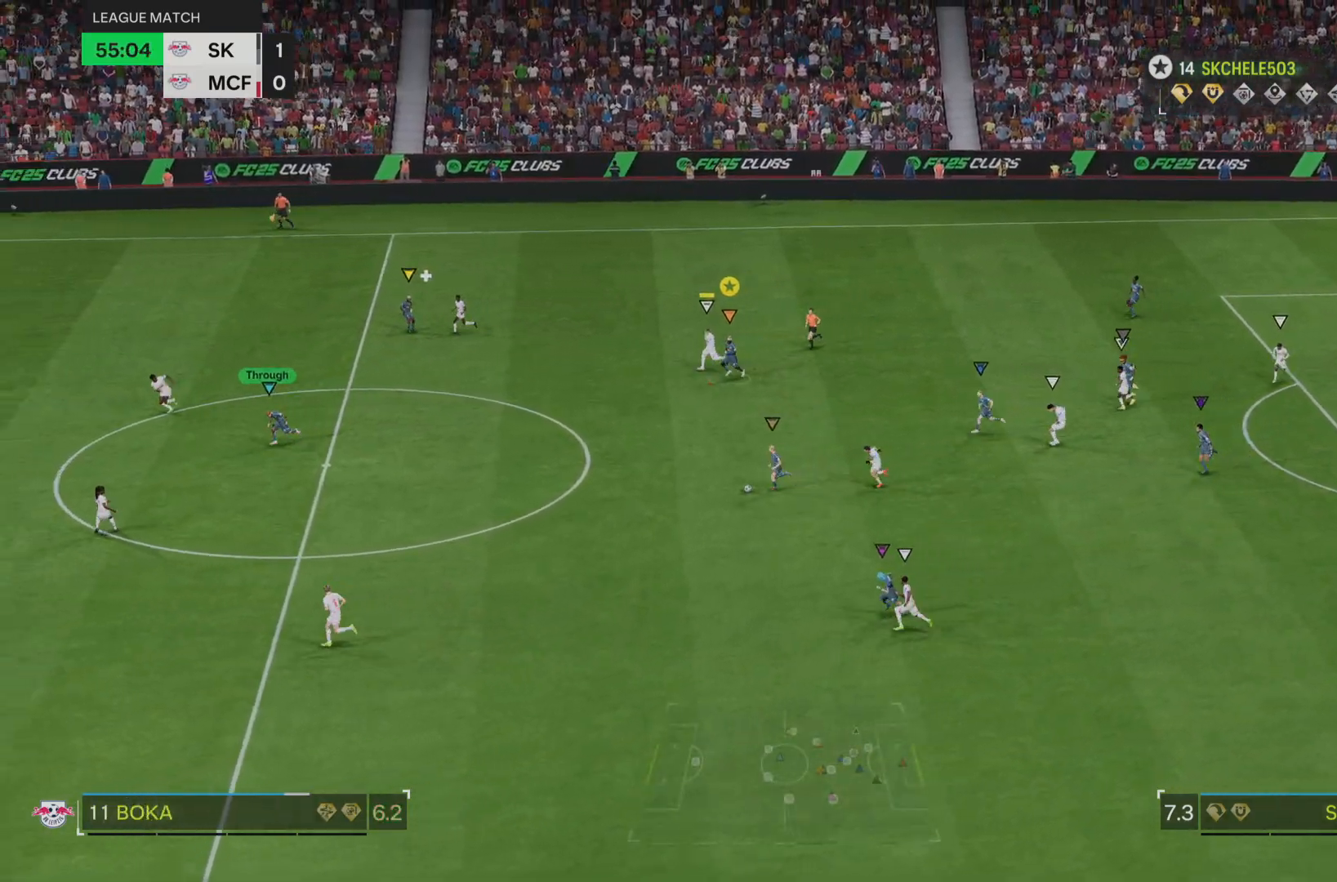
{"buttons": ["R2"], "left_stick": "down-left", "right_stick": "center", "events": []}
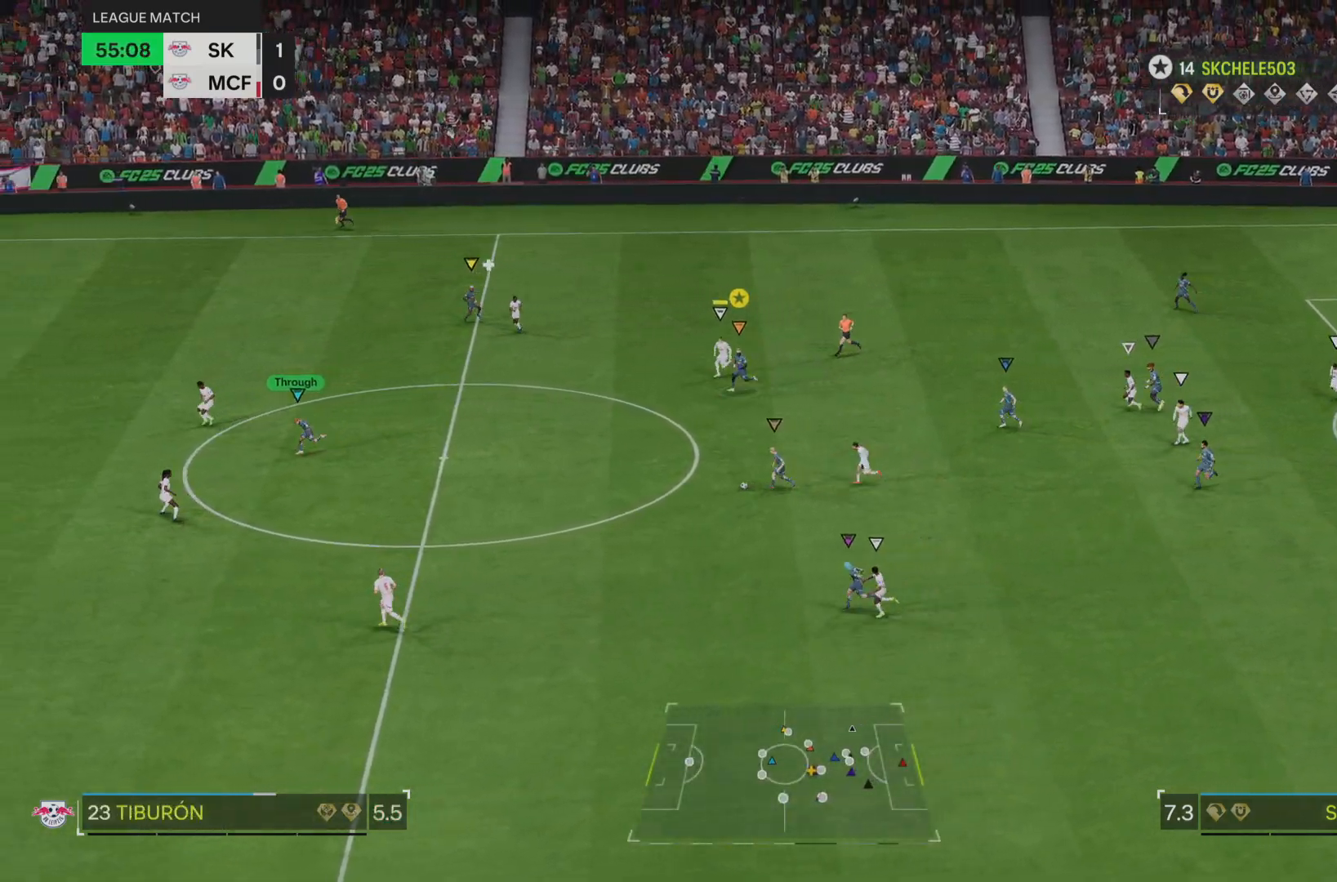
{"buttons": ["R2"], "left_stick": "down-left", "right_stick": "center", "events": []}